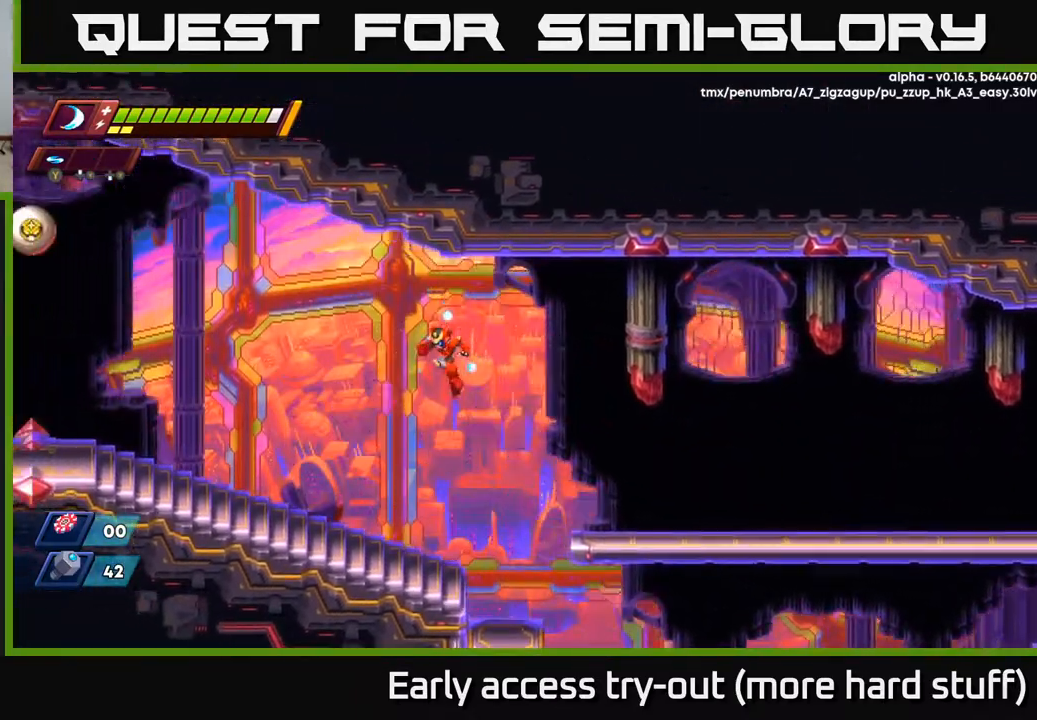
Gameplay with a controller (Xbox layout); each line is a JSON object with the inputs held at the frame after it. "events" lists button and stick changes between this image and that frame as [ms after this image, input, new state], when the widget could be followed in between. Not read: left_stick.
{"buttons": ["R2", "DPAD_LEFT"], "right_stick": "center", "events": [[117, "A", "down"], [267, "A", "up"], [400, "R2", "up"], [483, "R2", "down"]]}
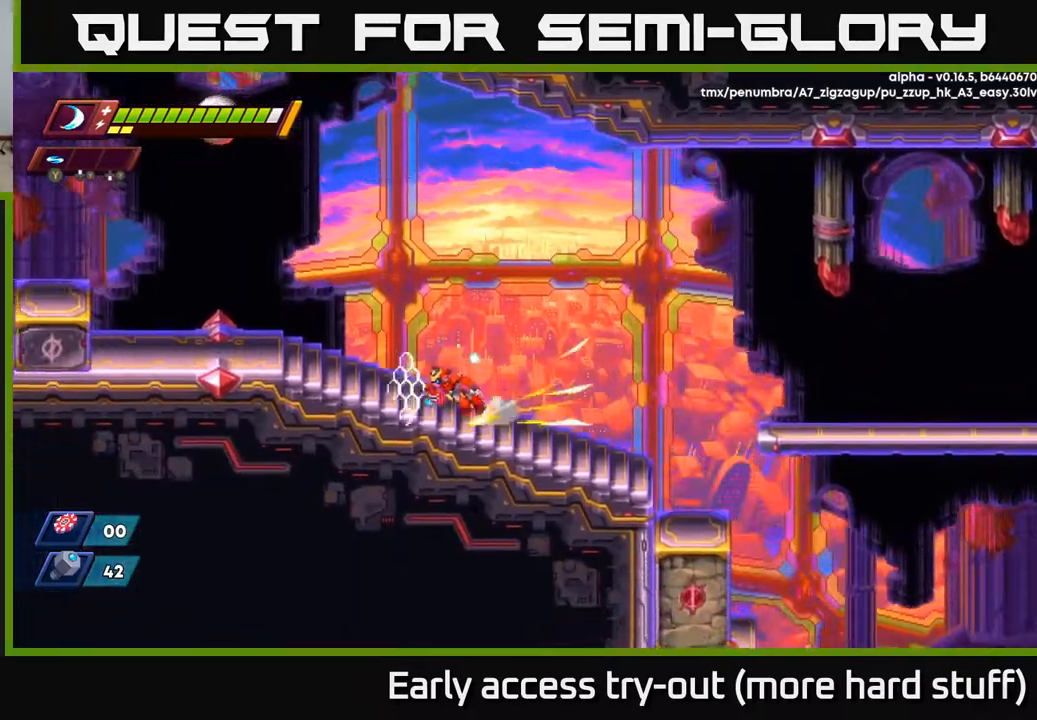
{"buttons": ["A", "X"], "right_stick": "center", "events": [[67, "A", "down"], [250, "A", "up"], [267, "R2", "up"], [300, "A", "down"], [400, "DPAD_LEFT", "up"], [417, "X", "down"]]}
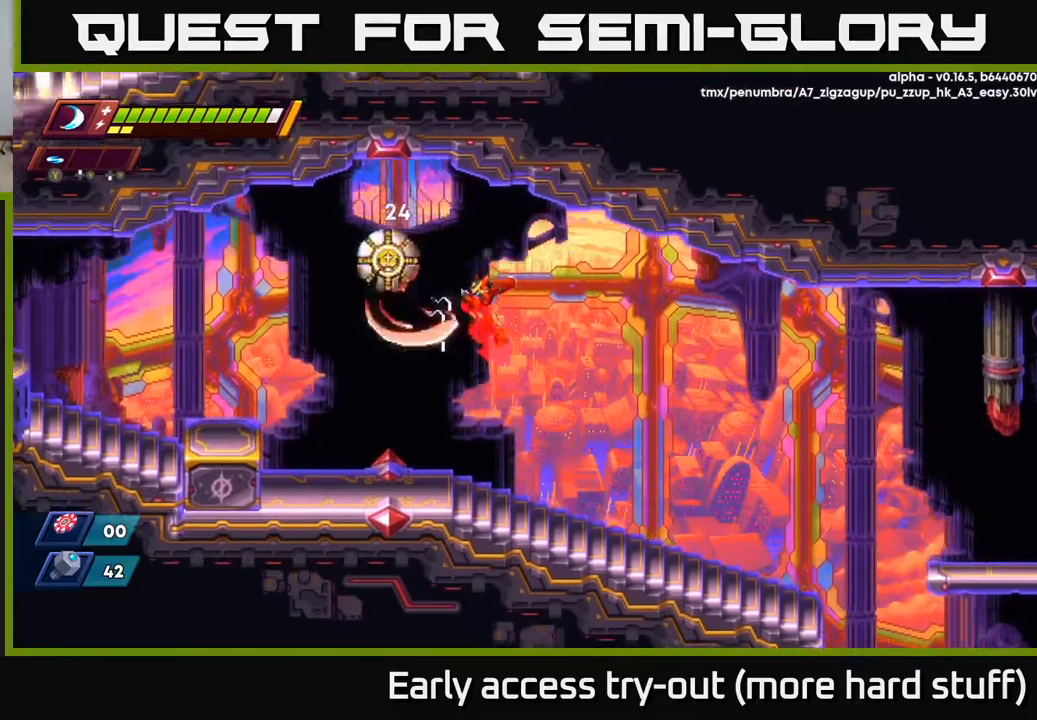
{"buttons": [], "right_stick": "center", "events": [[67, "A", "up"], [67, "X", "up"], [100, "A", "down"], [100, "X", "down"], [217, "A", "up"], [217, "X", "up"]]}
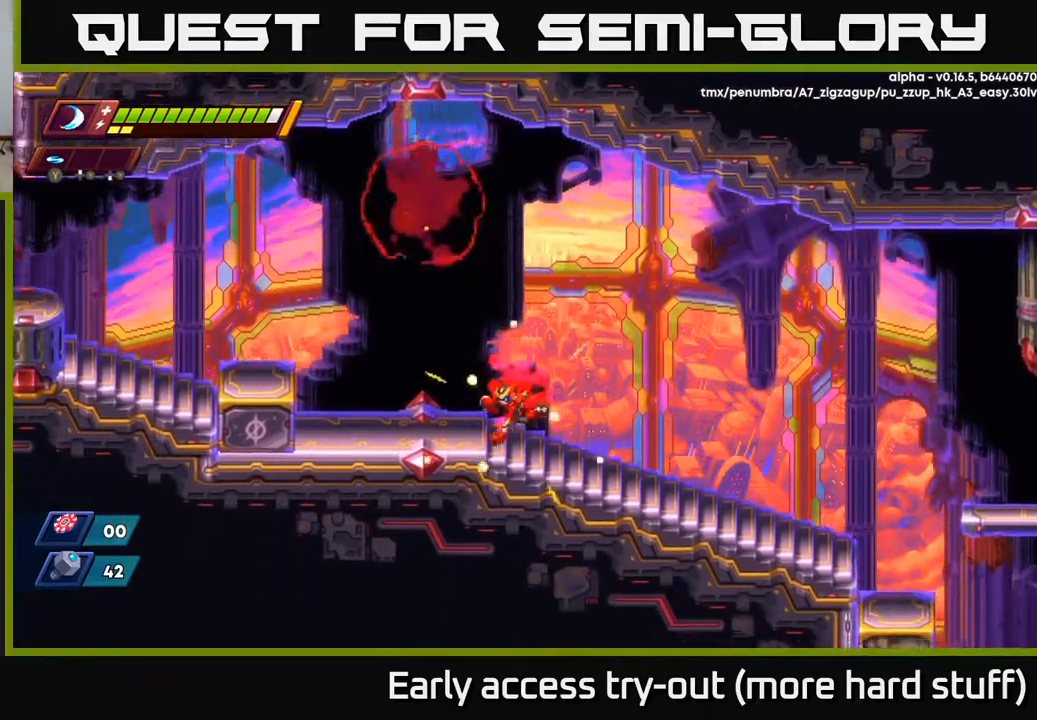
{"buttons": ["DPAD_LEFT"], "right_stick": "center", "events": [[17, "DPAD_LEFT", "down"], [100, "R2", "down"], [183, "A", "down"], [433, "A", "up"], [467, "R2", "up"]]}
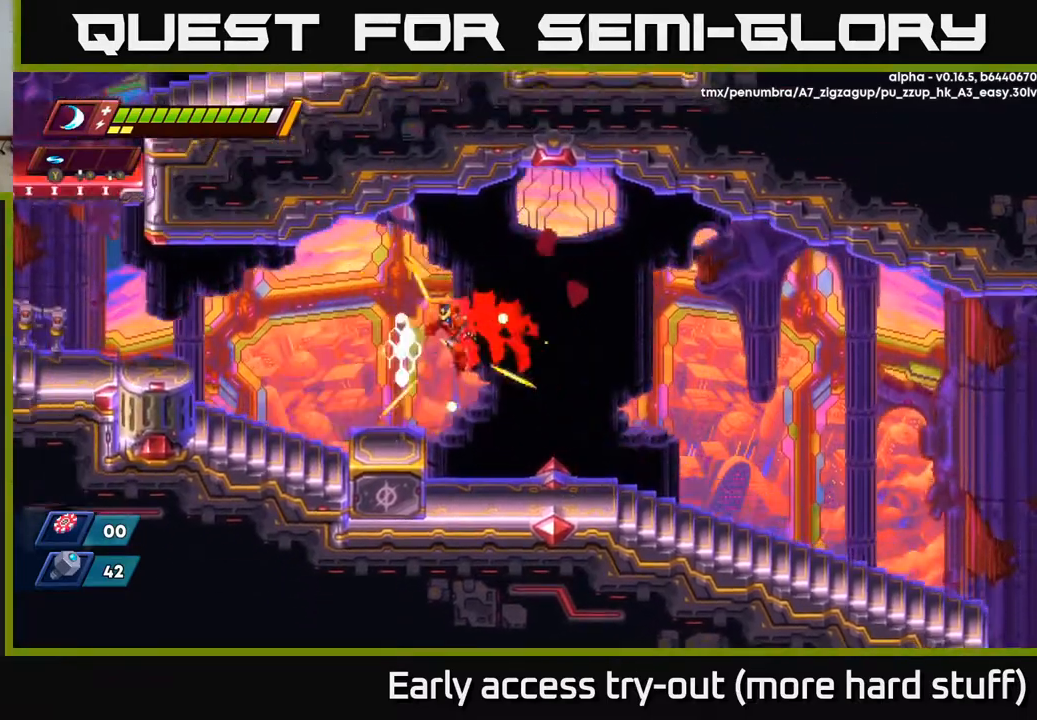
{"buttons": ["A", "R2", "DPAD_LEFT"], "right_stick": "center", "events": [[283, "R2", "down"], [333, "A", "down"]]}
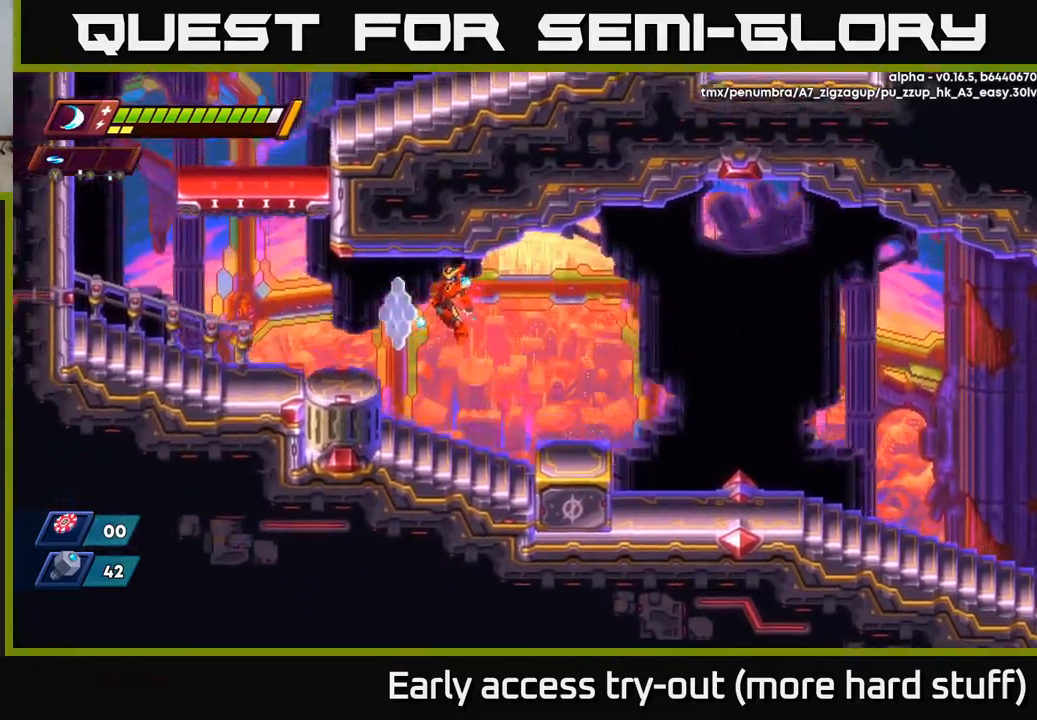
{"buttons": ["A", "R2", "DPAD_LEFT"], "right_stick": "center", "events": [[83, "A", "up"], [100, "R2", "up"], [383, "R2", "down"], [433, "A", "down"]]}
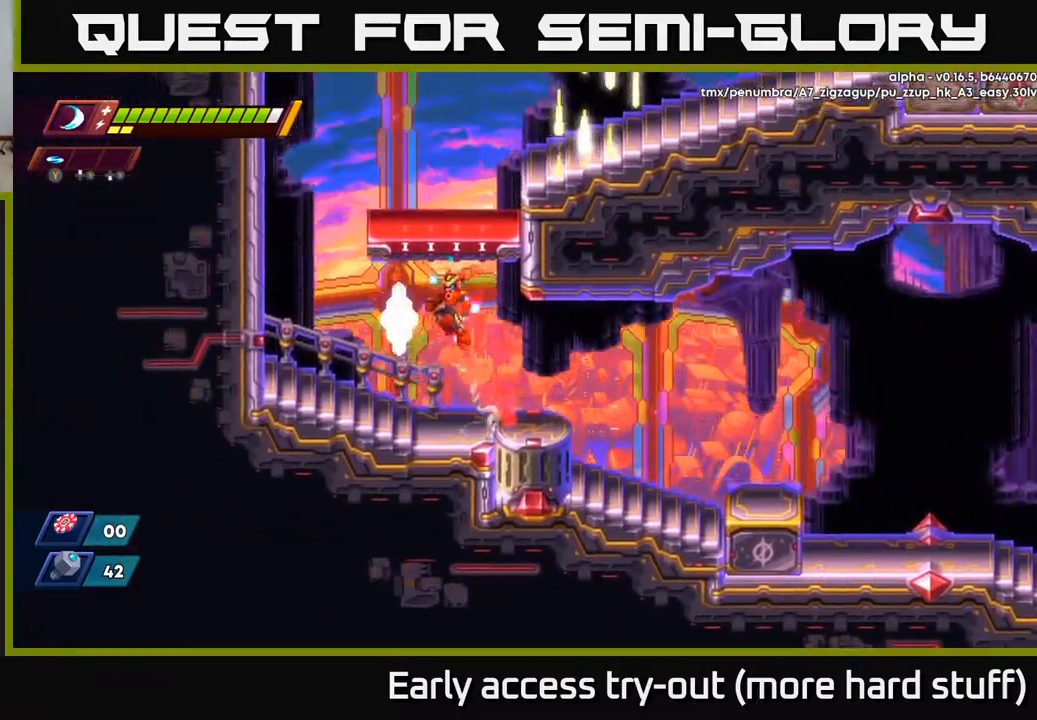
{"buttons": ["A", "R2", "DPAD_LEFT"], "right_stick": "center", "events": [[100, "A", "up"], [183, "A", "down"], [383, "A", "up"], [500, "A", "down"]]}
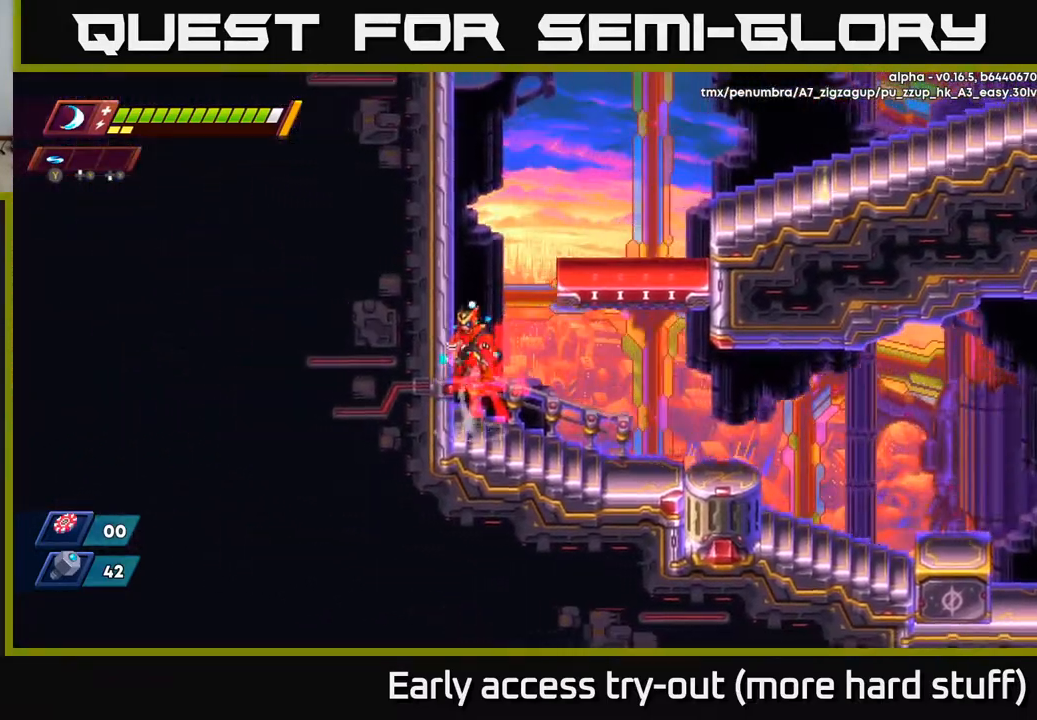
{"buttons": ["R2", "DPAD_LEFT"], "right_stick": "center", "events": [[167, "A", "up"], [217, "A", "down"], [400, "A", "up"]]}
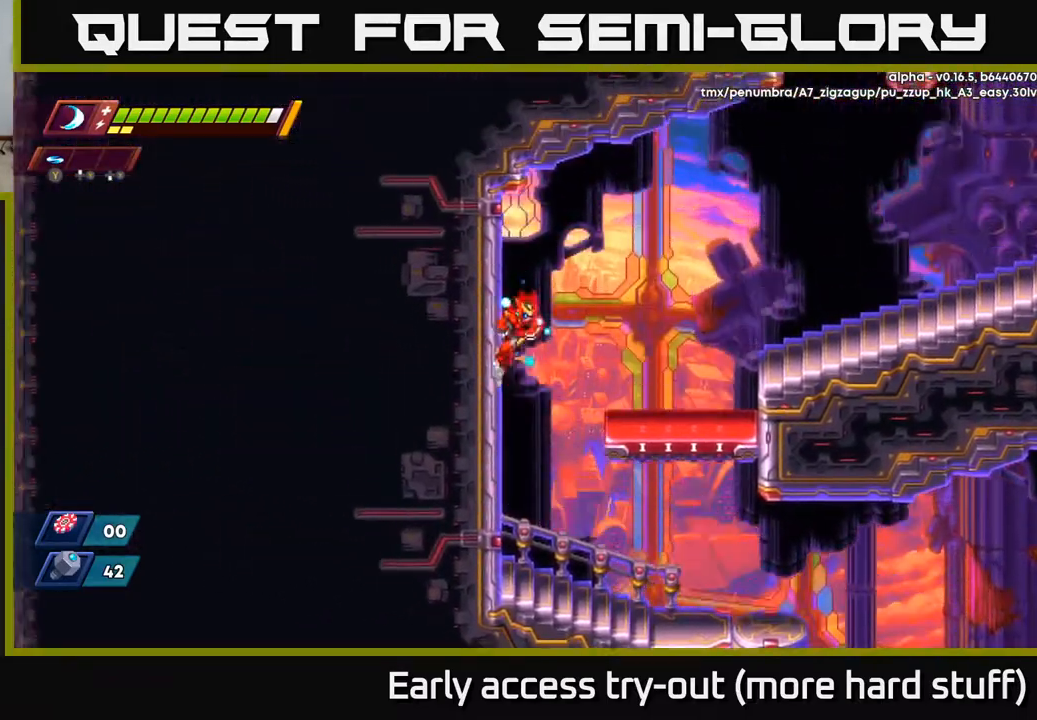
{"buttons": ["DPAD_RIGHT"], "right_stick": "center", "events": [[83, "DPAD_LEFT", "up"], [100, "DPAD_RIGHT", "down"], [117, "A", "down"], [400, "A", "up"], [483, "R2", "up"]]}
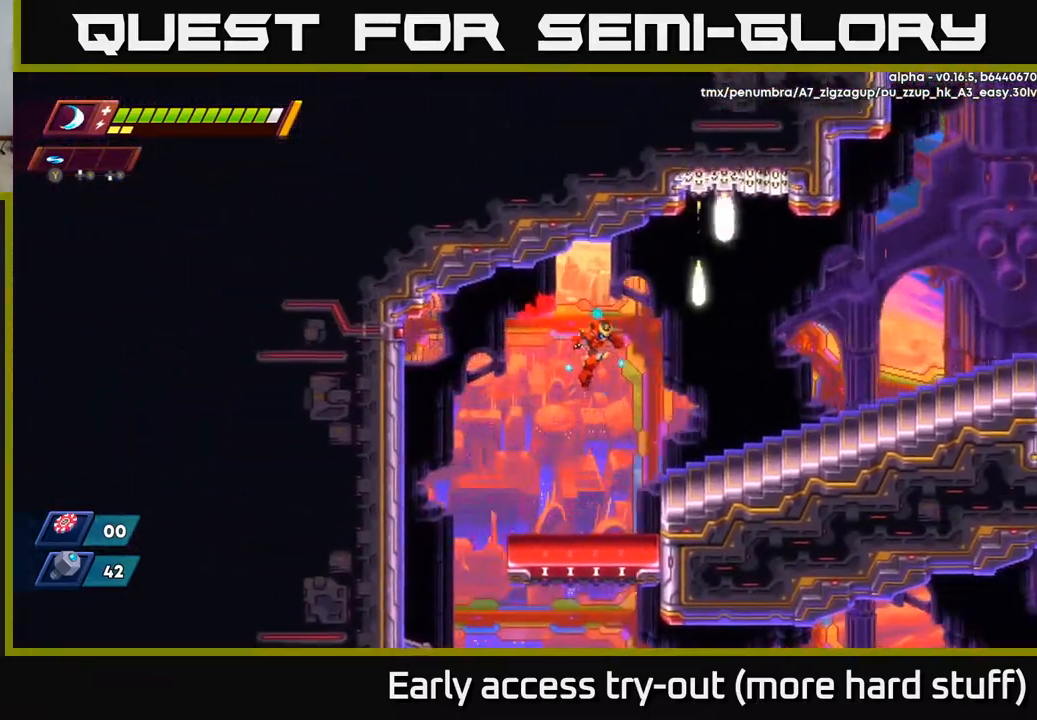
{"buttons": [], "right_stick": "center", "events": [[183, "DPAD_RIGHT", "up"]]}
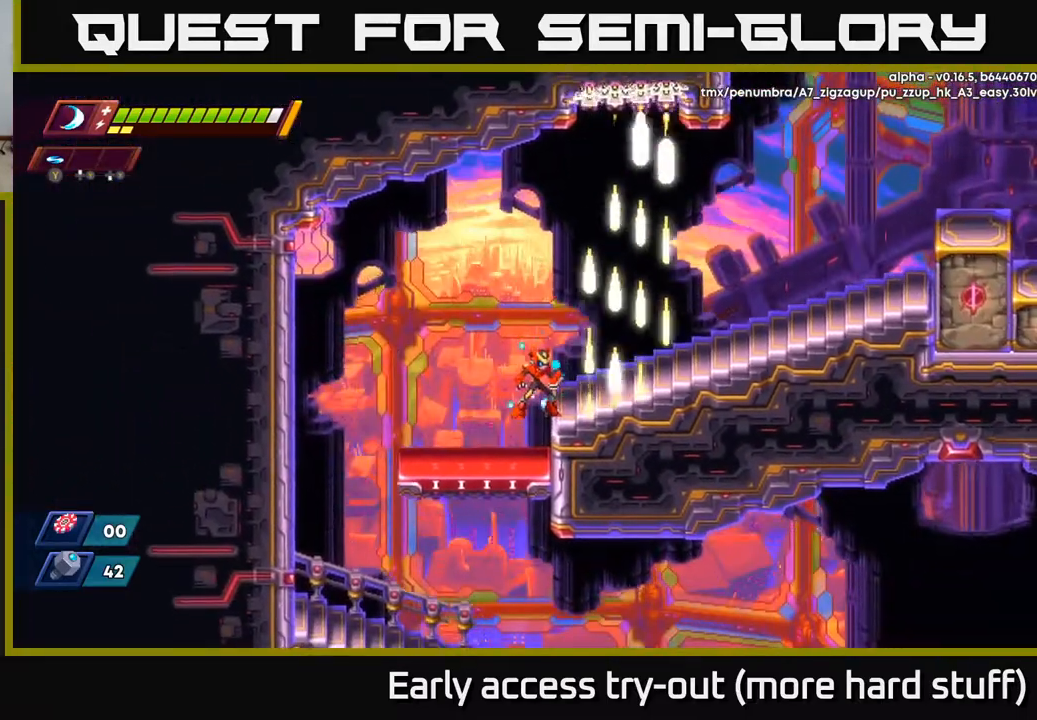
{"buttons": ["R2", "DPAD_RIGHT"], "right_stick": "center", "events": [[433, "DPAD_RIGHT", "down"], [450, "R2", "down"]]}
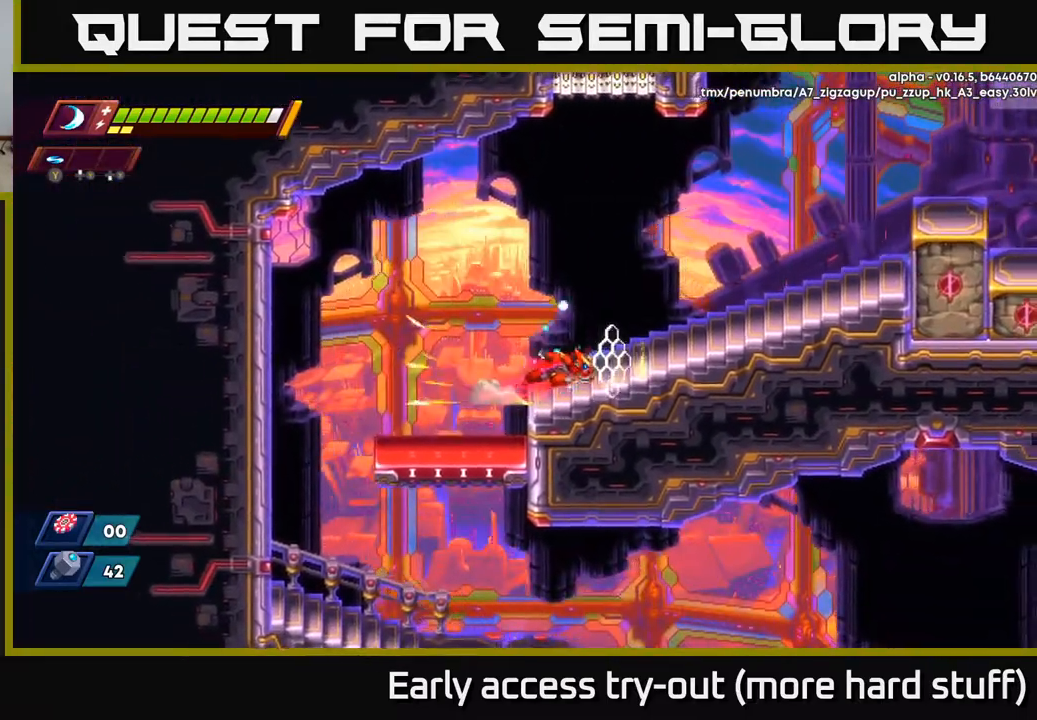
{"buttons": ["A", "R2", "DPAD_RIGHT"], "right_stick": "center", "events": [[133, "R2", "up"], [183, "R2", "down"], [400, "A", "down"]]}
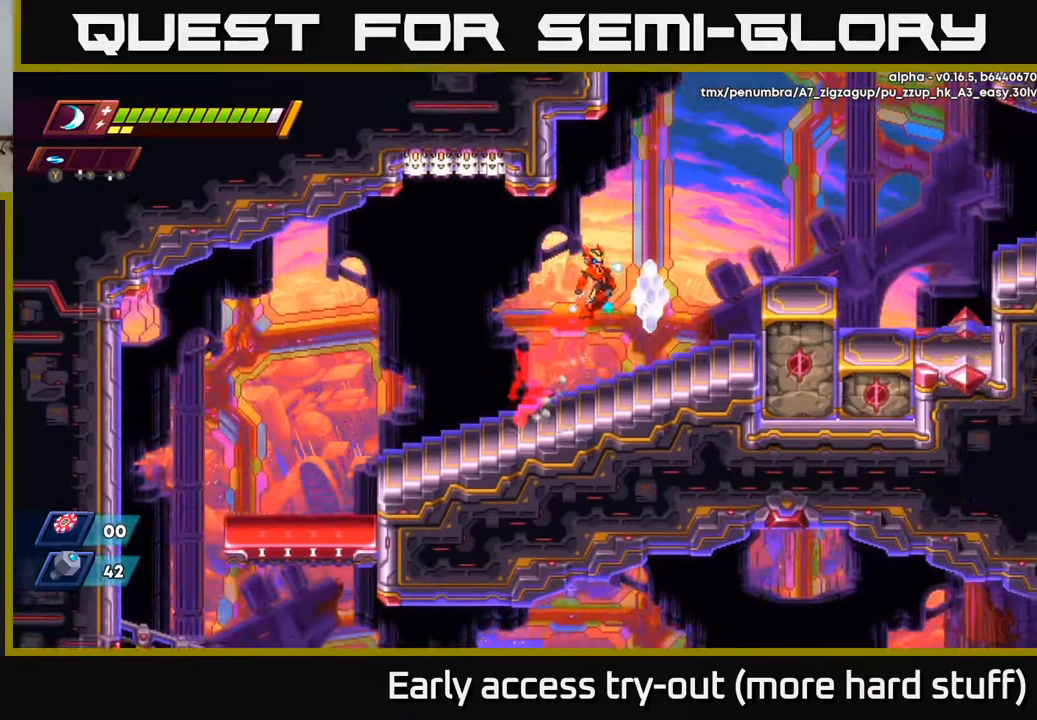
{"buttons": ["DPAD_RIGHT"], "right_stick": "center", "events": [[150, "A", "up"], [217, "A", "down"], [333, "A", "up"], [400, "R2", "up"]]}
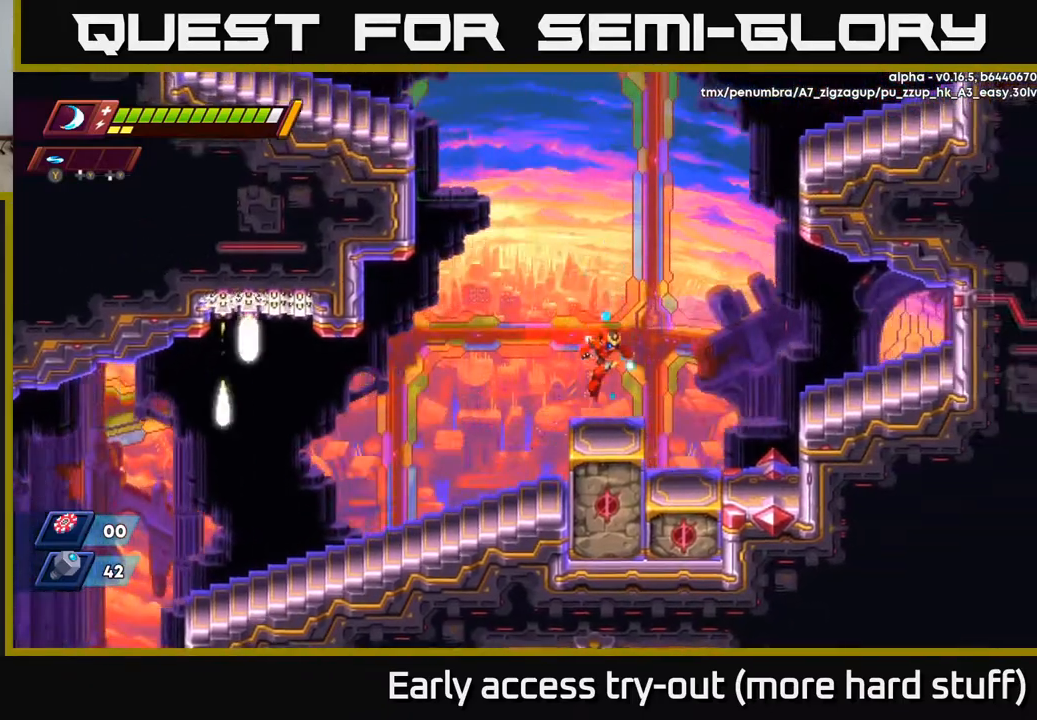
{"buttons": ["A", "R2"], "right_stick": "center", "events": [[167, "R2", "down"], [200, "A", "down"], [417, "A", "up"], [450, "DPAD_RIGHT", "up"], [467, "A", "down"]]}
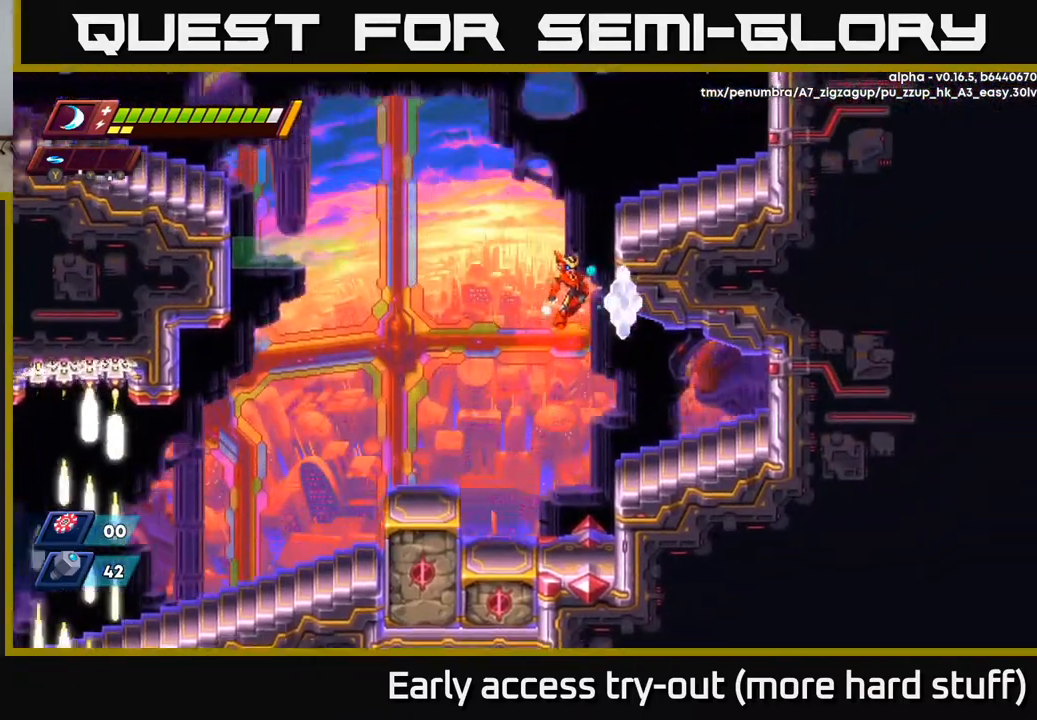
{"buttons": ["A", "R2", "DPAD_LEFT"], "right_stick": "center", "events": [[183, "A", "up"], [200, "DPAD_RIGHT", "down"], [333, "A", "down"], [350, "DPAD_RIGHT", "up"], [383, "DPAD_LEFT", "down"]]}
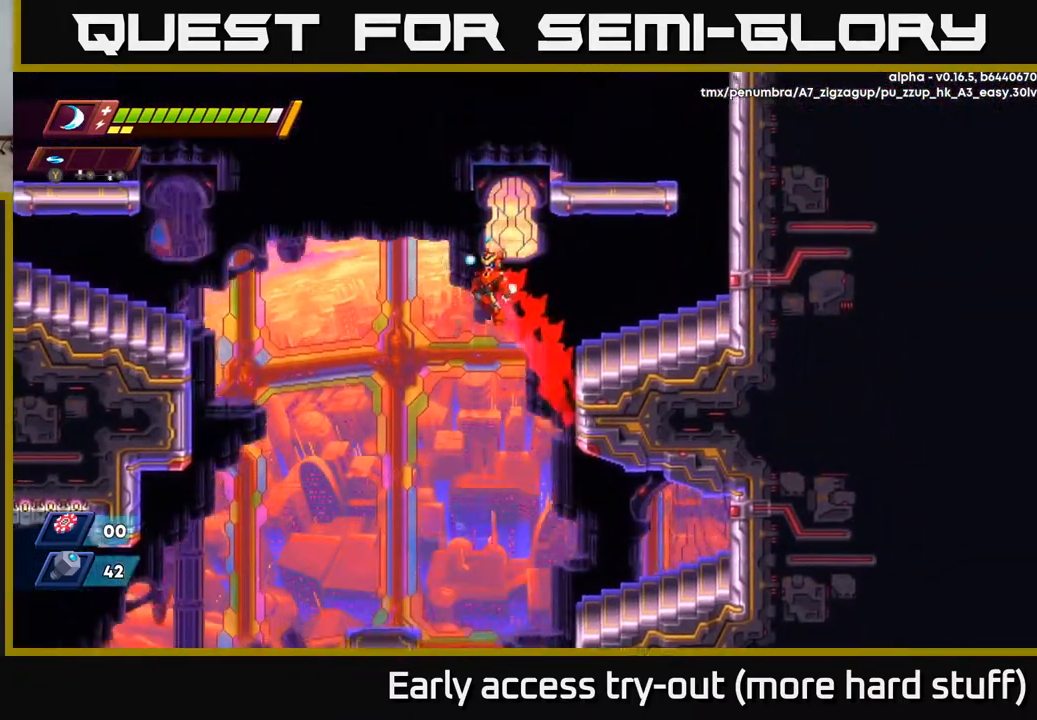
{"buttons": ["A", "R2", "DPAD_LEFT"], "right_stick": "center", "events": [[133, "A", "up"], [383, "A", "down"]]}
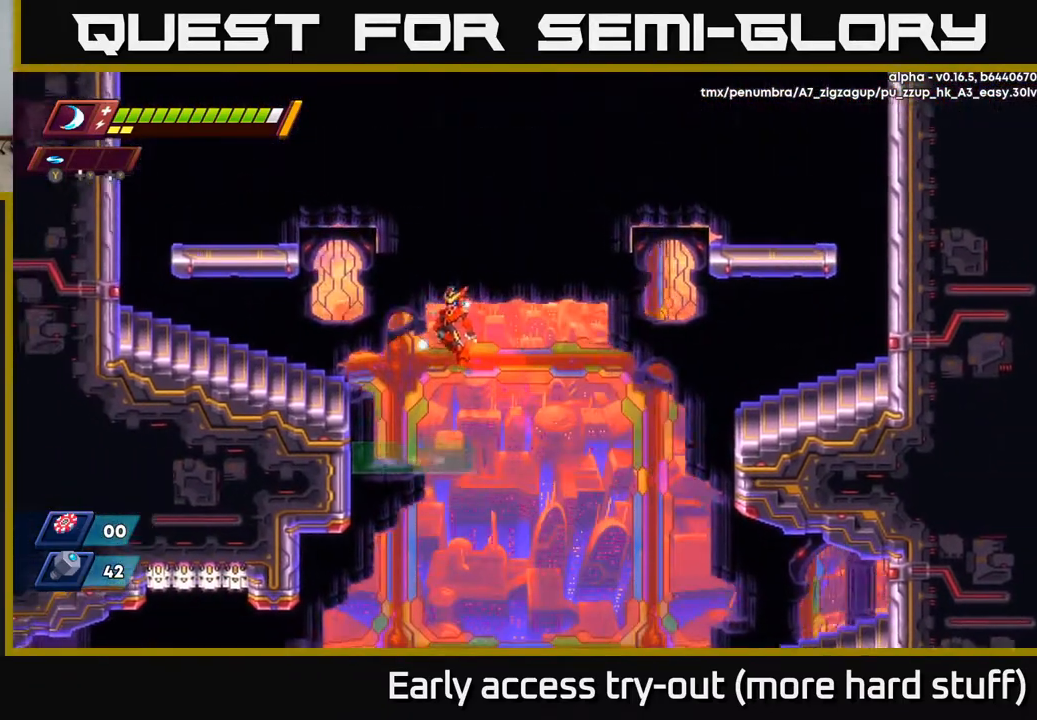
{"buttons": ["R2", "DPAD_LEFT"], "right_stick": "center", "events": [[117, "A", "up"], [267, "R2", "up"], [417, "R2", "down"]]}
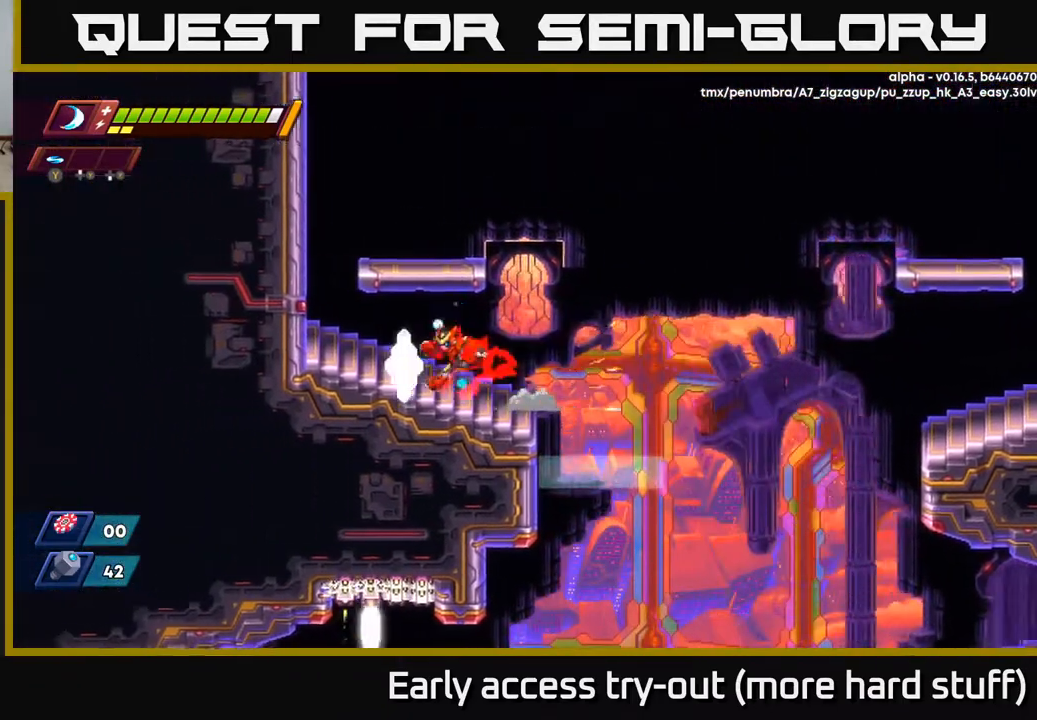
{"buttons": ["A", "R2", "DPAD_LEFT"], "right_stick": "center", "events": [[50, "R2", "up"], [117, "R2", "down"], [183, "A", "down"], [383, "A", "up"], [467, "A", "down"]]}
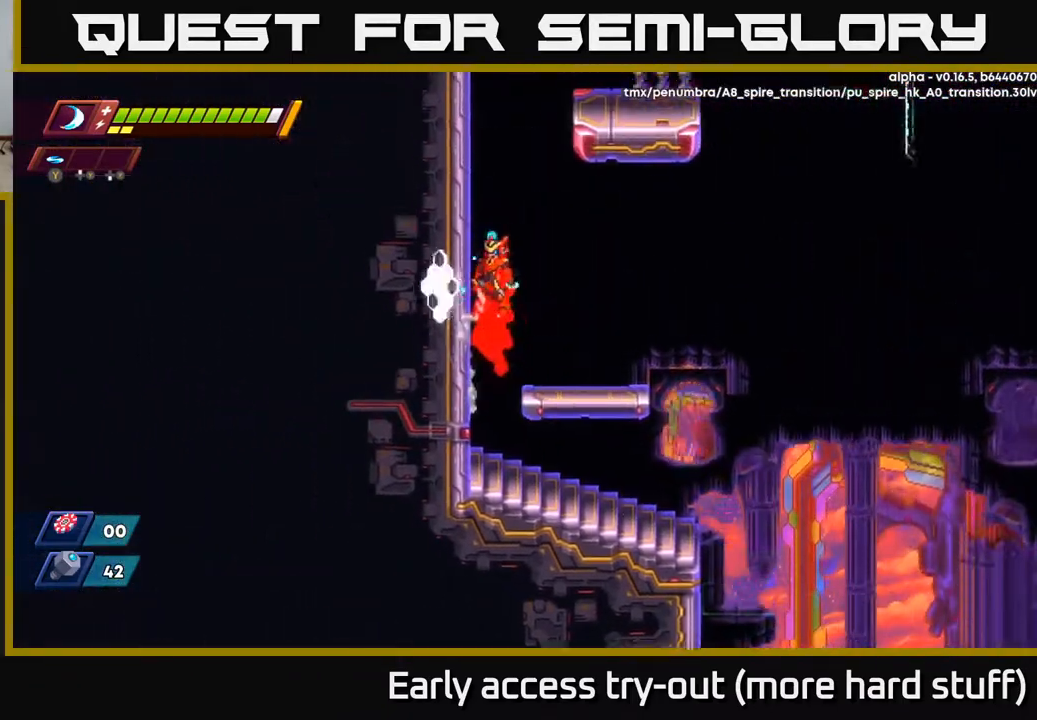
{"buttons": ["A", "R2", "DPAD_LEFT"], "right_stick": "center", "events": [[117, "A", "up"], [183, "A", "down"], [317, "A", "up"], [400, "A", "down"]]}
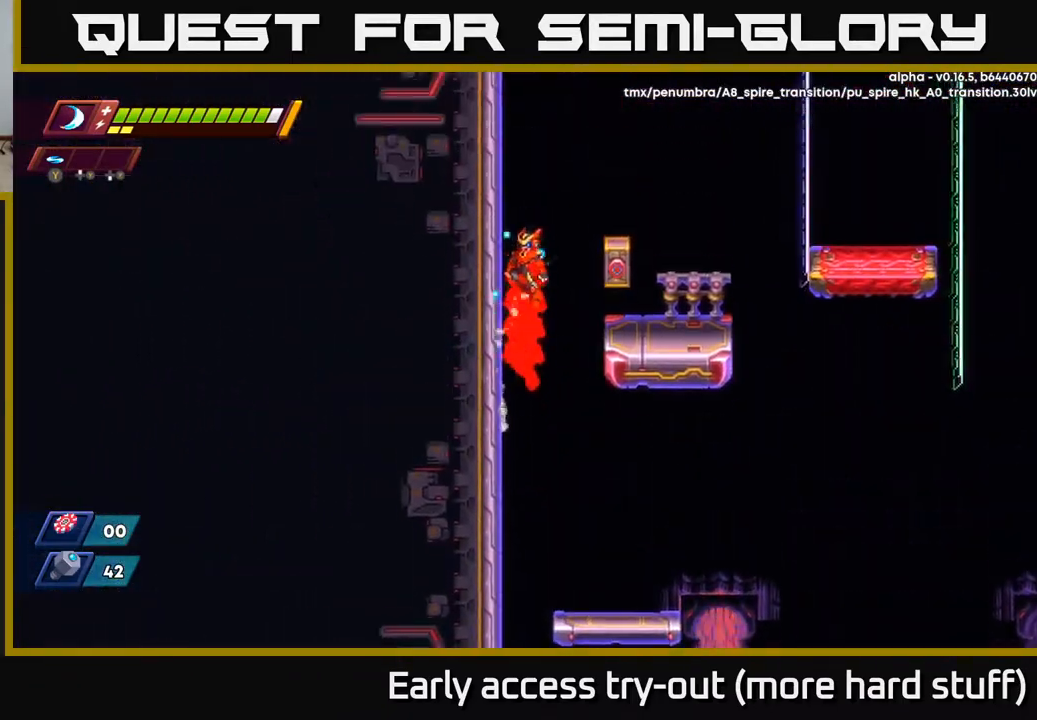
{"buttons": ["R2", "DPAD_RIGHT"], "right_stick": "center", "events": [[33, "A", "up"], [167, "A", "down"], [200, "DPAD_LEFT", "up"], [233, "DPAD_RIGHT", "down"], [383, "A", "up"]]}
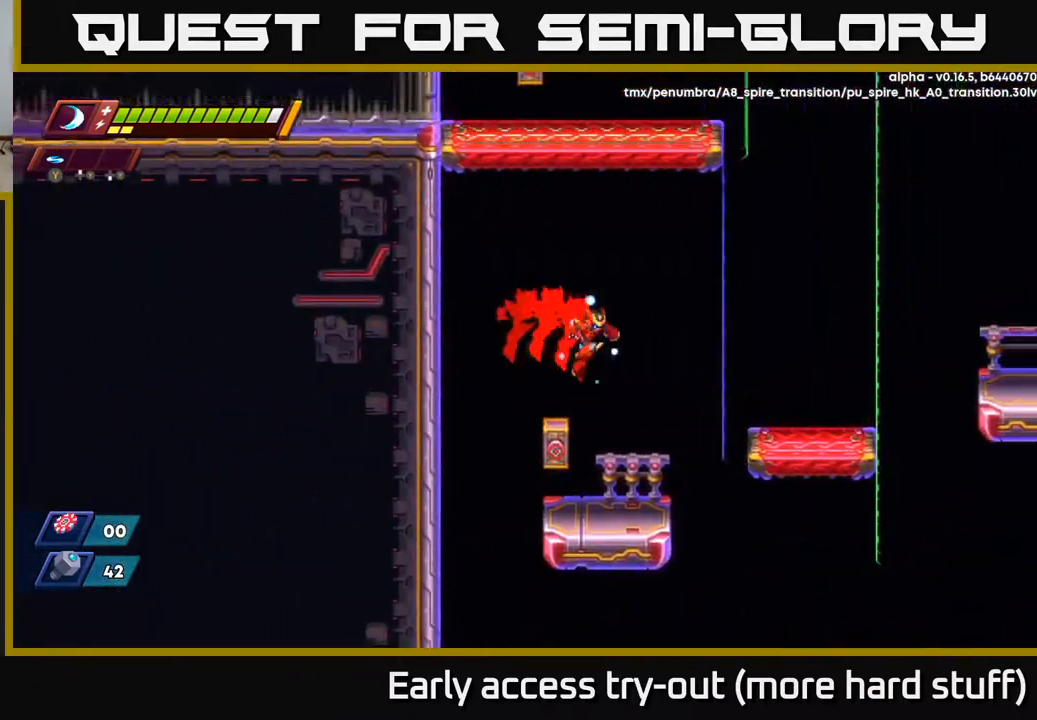
{"buttons": ["DPAD_RIGHT"], "right_stick": "center", "events": [[83, "A", "down"], [233, "A", "up"], [383, "R2", "up"]]}
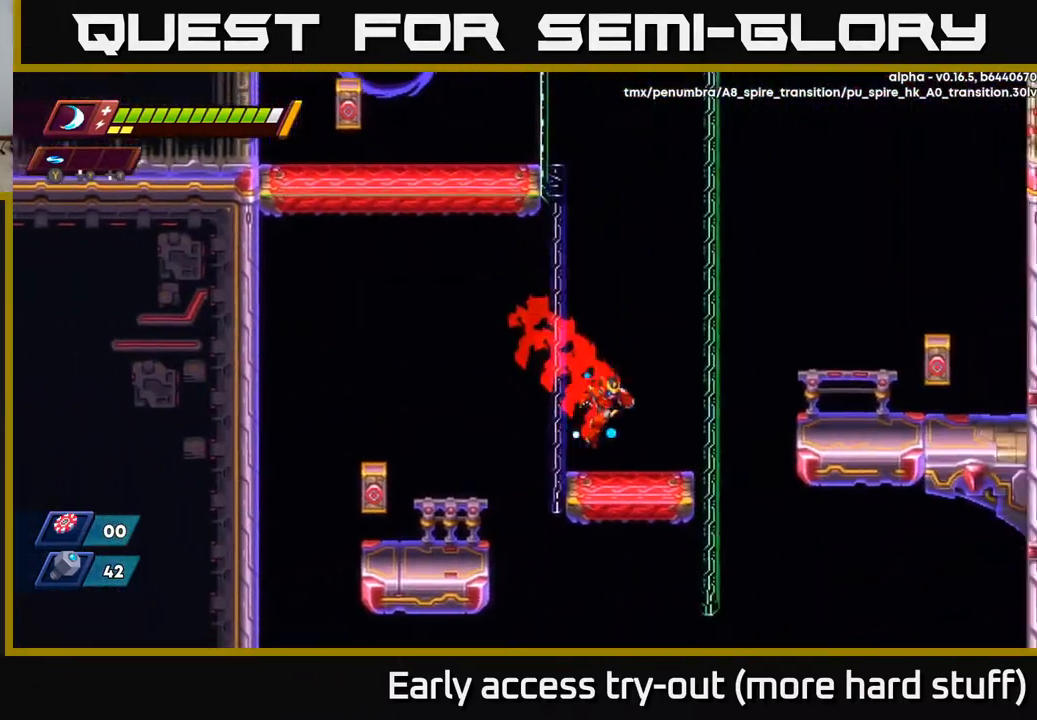
{"buttons": ["A"], "right_stick": "center", "events": [[100, "DPAD_RIGHT", "up"], [200, "A", "down"], [467, "A", "up"], [500, "A", "down"]]}
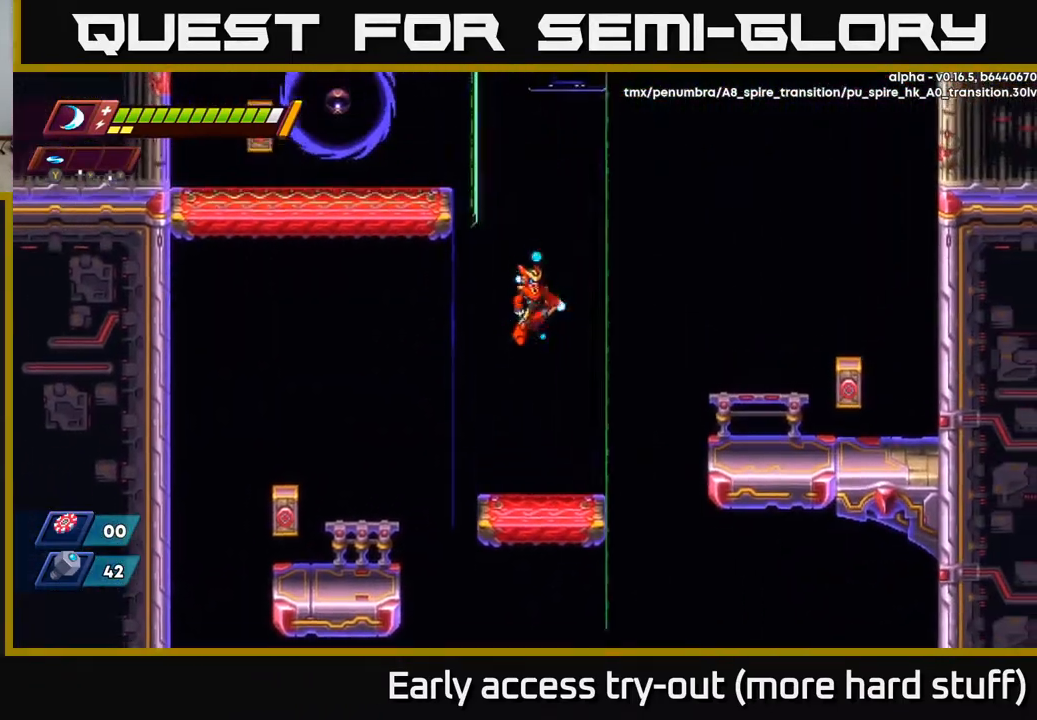
{"buttons": ["A"], "right_stick": "center", "events": [[117, "DPAD_LEFT", "down"], [350, "A", "up"], [400, "A", "down"], [417, "DPAD_LEFT", "up"]]}
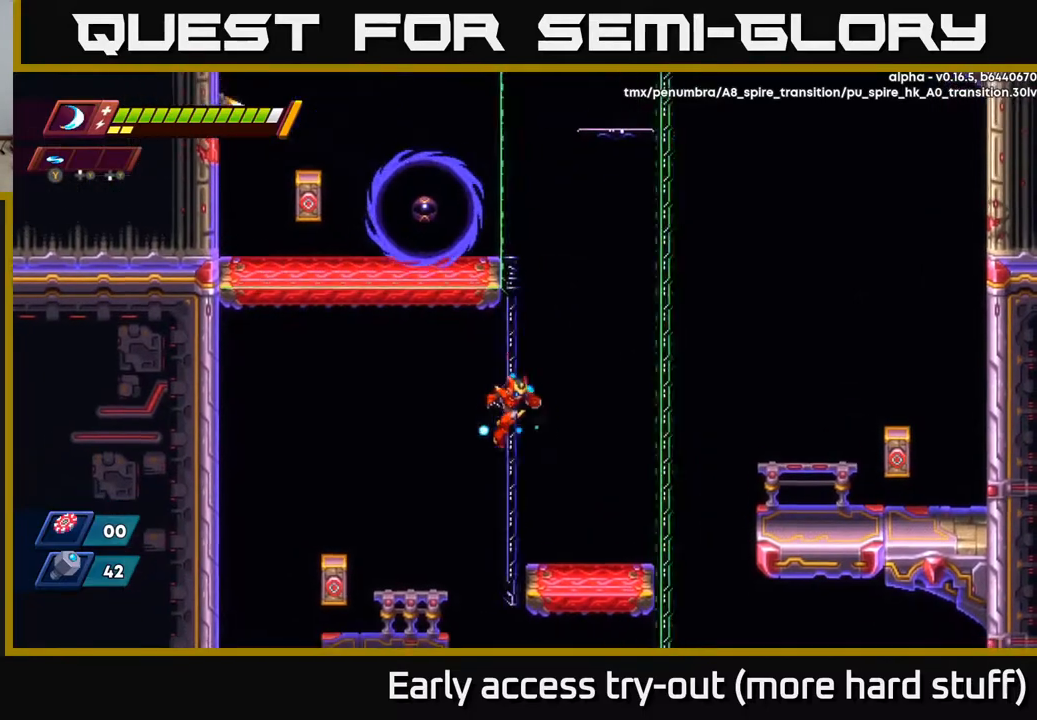
{"buttons": ["A"], "right_stick": "center", "events": [[50, "DPAD_RIGHT", "down"], [100, "A", "up"], [333, "DPAD_RIGHT", "up"], [400, "A", "down"]]}
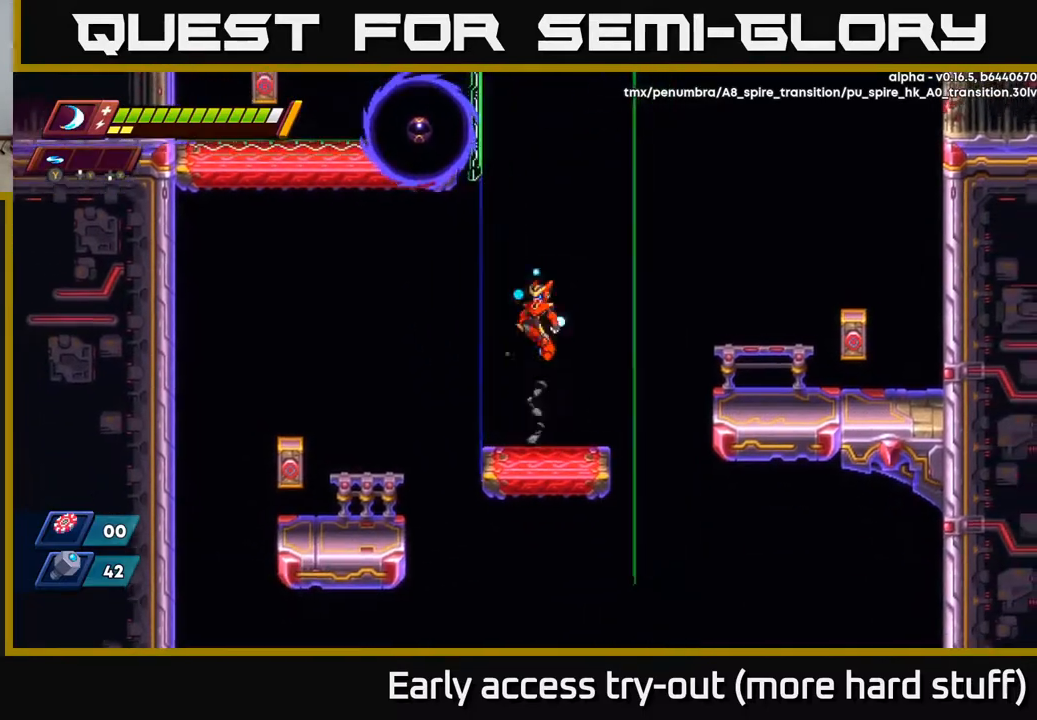
{"buttons": ["A"], "right_stick": "center", "events": [[50, "DPAD_LEFT", "down"], [100, "DPAD_LEFT", "up"], [133, "A", "up"], [183, "A", "down"], [300, "X", "down"], [467, "X", "up"]]}
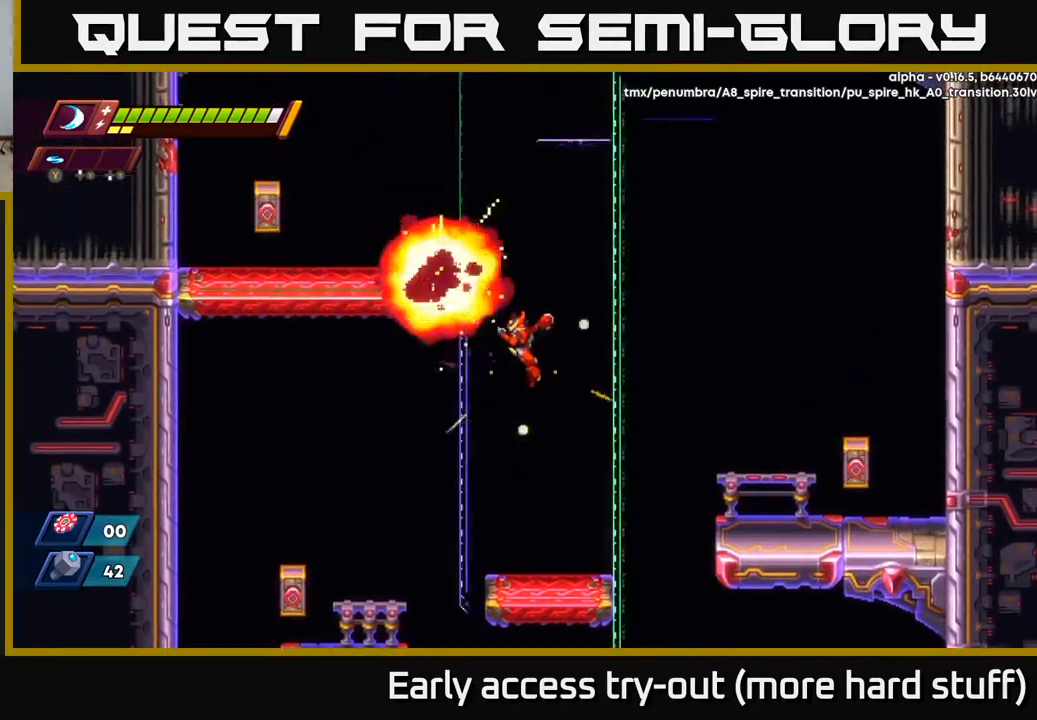
{"buttons": ["DPAD_RIGHT"], "right_stick": "center", "events": [[17, "A", "up"], [483, "DPAD_RIGHT", "down"]]}
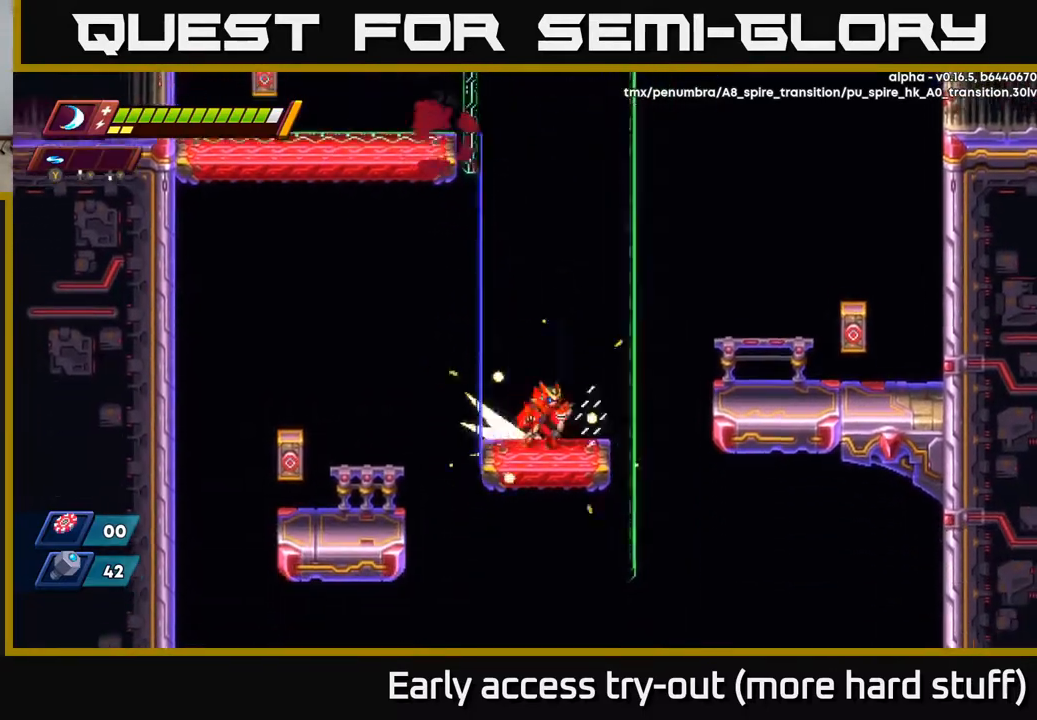
{"buttons": ["DPAD_RIGHT"], "right_stick": "center", "events": [[50, "A", "down"], [50, "R2", "down"], [250, "A", "up"], [283, "R2", "up"]]}
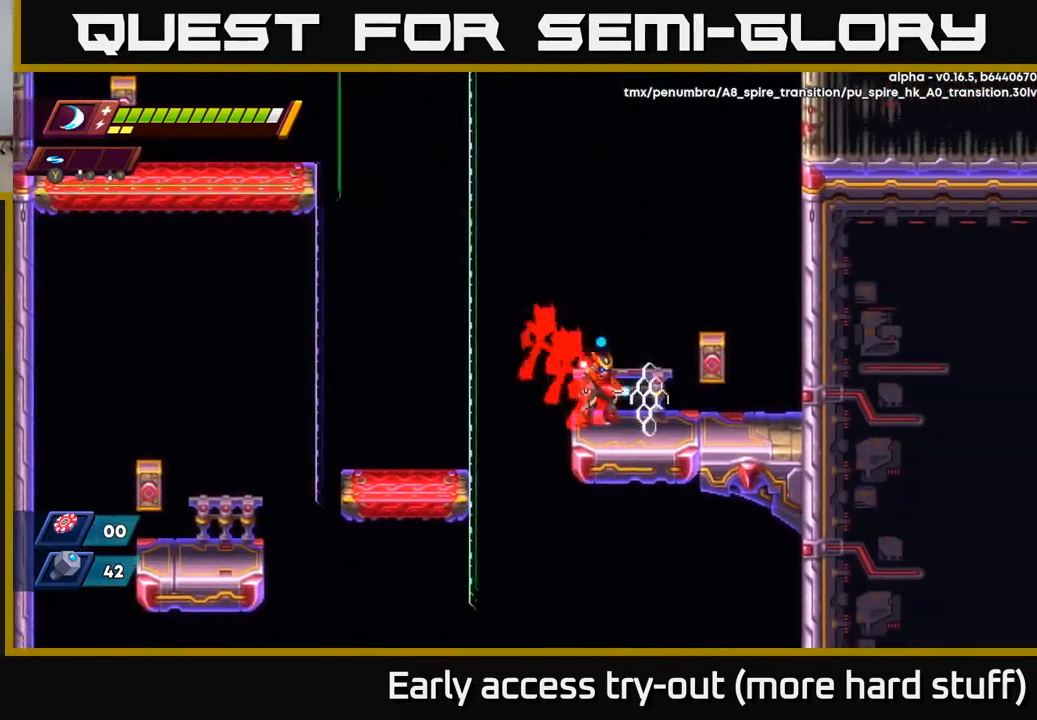
{"buttons": ["A", "R2", "DPAD_RIGHT"], "right_stick": "center", "events": [[33, "R2", "down"], [50, "A", "down"], [267, "A", "up"], [317, "A", "down"]]}
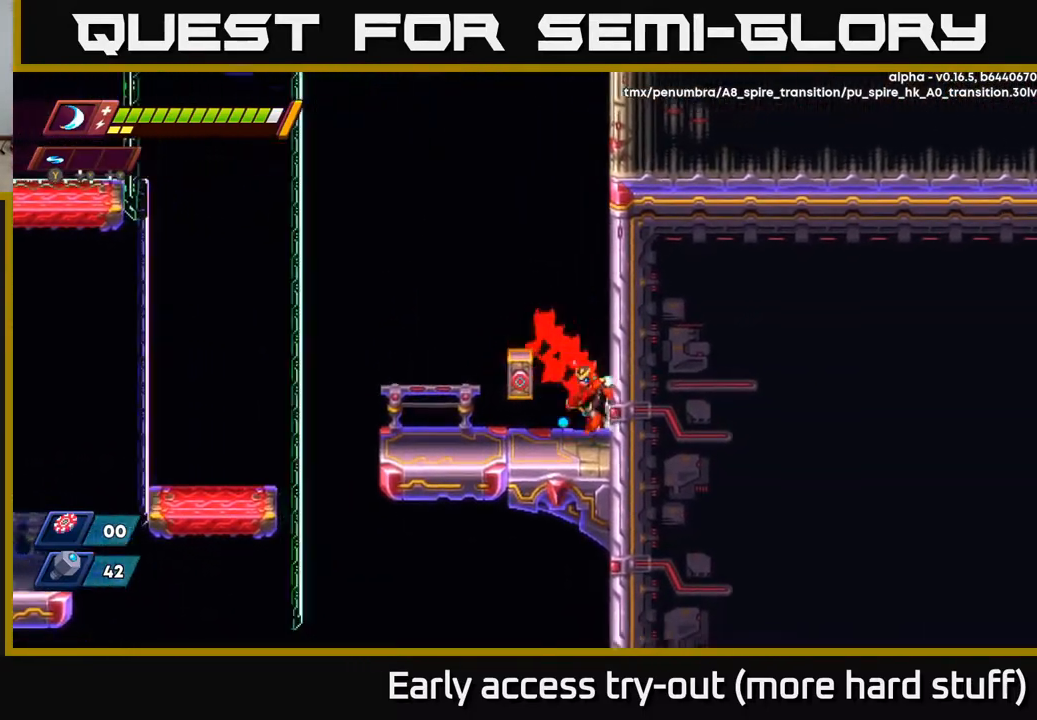
{"buttons": ["A", "R2", "DPAD_RIGHT"], "right_stick": "center", "events": [[17, "A", "up"], [67, "A", "down"], [267, "A", "up"], [350, "A", "down"]]}
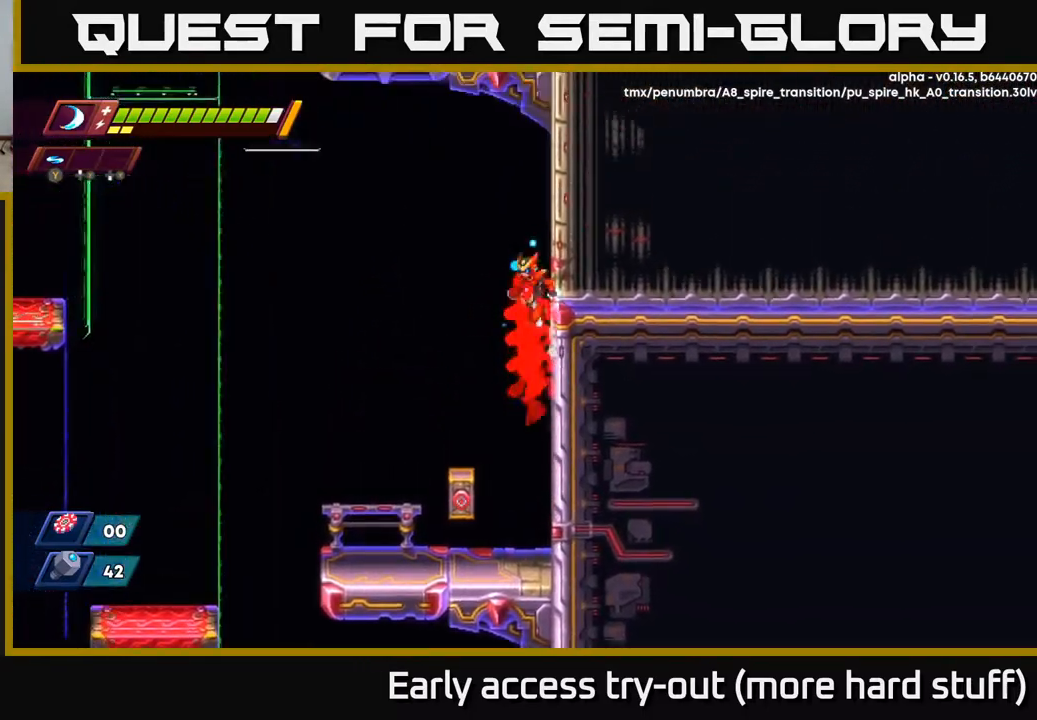
{"buttons": ["A", "R2", "DPAD_LEFT"], "right_stick": "center", "events": [[17, "A", "up"], [117, "A", "down"], [250, "A", "up"], [383, "DPAD_RIGHT", "up"], [417, "DPAD_LEFT", "down"], [433, "A", "down"]]}